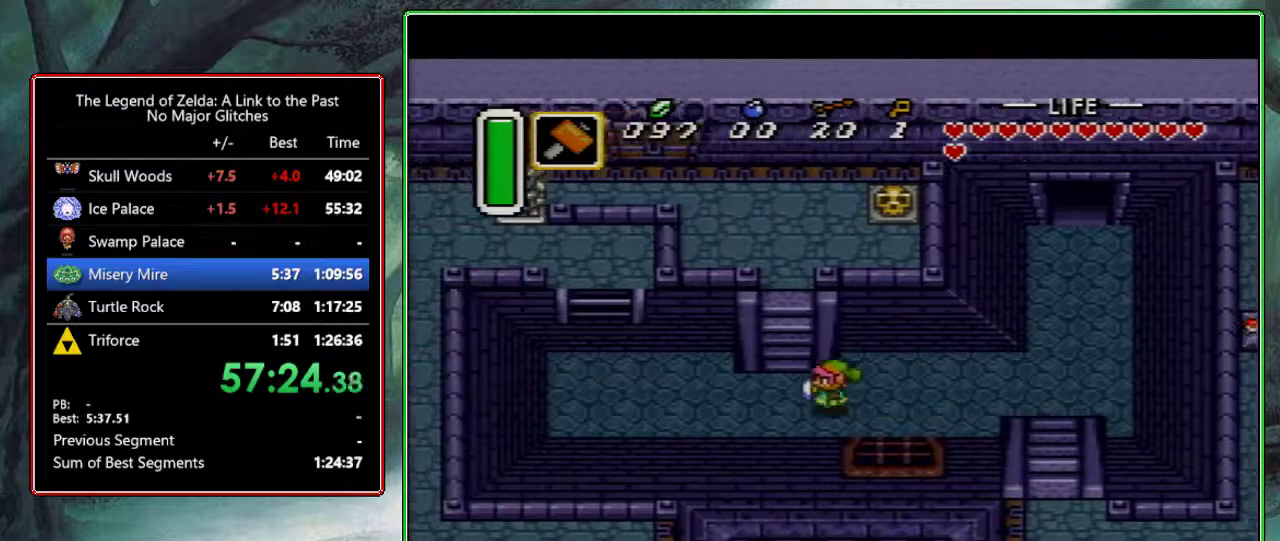
Gameplay with a controller (Nintendo layout); each line is a JSON object with the inputs held at the frame after it. "events" lists button and stick changes between this image and that frame as [ms after this image, input, new state], when the widget could be followed in between. Not read: L3 R3.
{"buttons": ["DPAD_UP"], "events": [[67, "DPAD_LEFT", "up"], [83, "DPAD_UP", "down"]]}
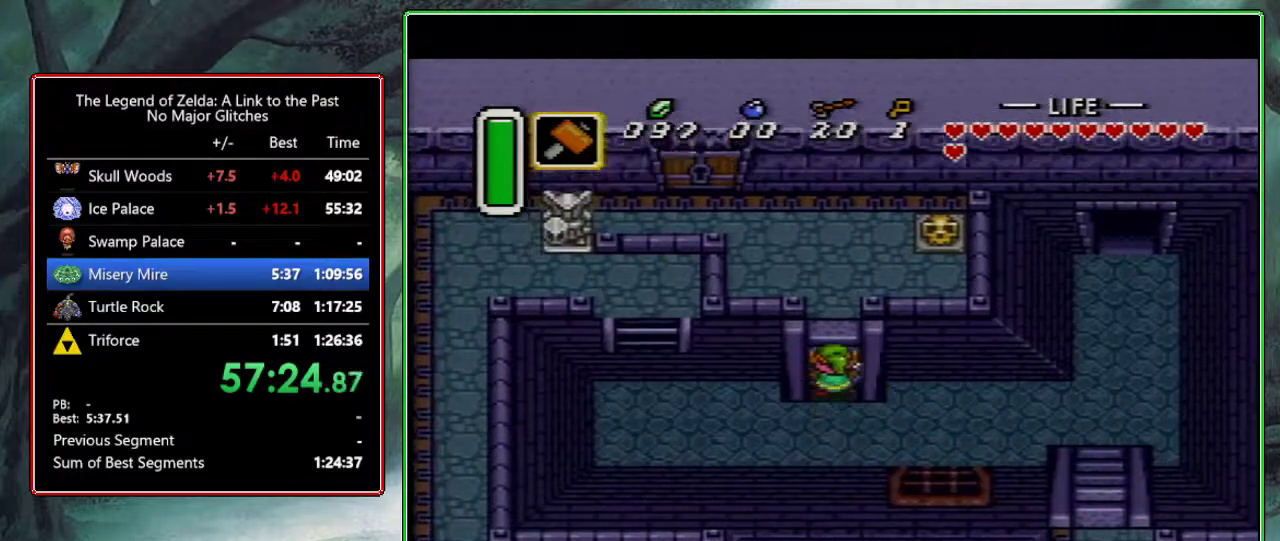
{"buttons": ["DPAD_UP", "DPAD_LEFT"], "events": [[467, "DPAD_LEFT", "down"]]}
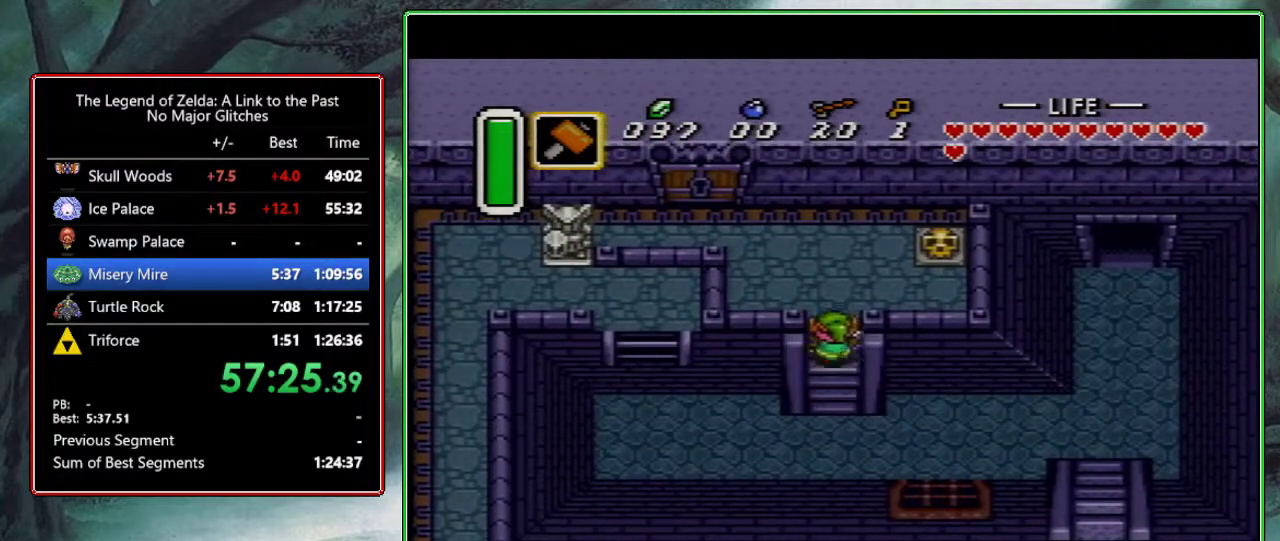
{"buttons": ["DPAD_UP", "DPAD_LEFT"], "events": []}
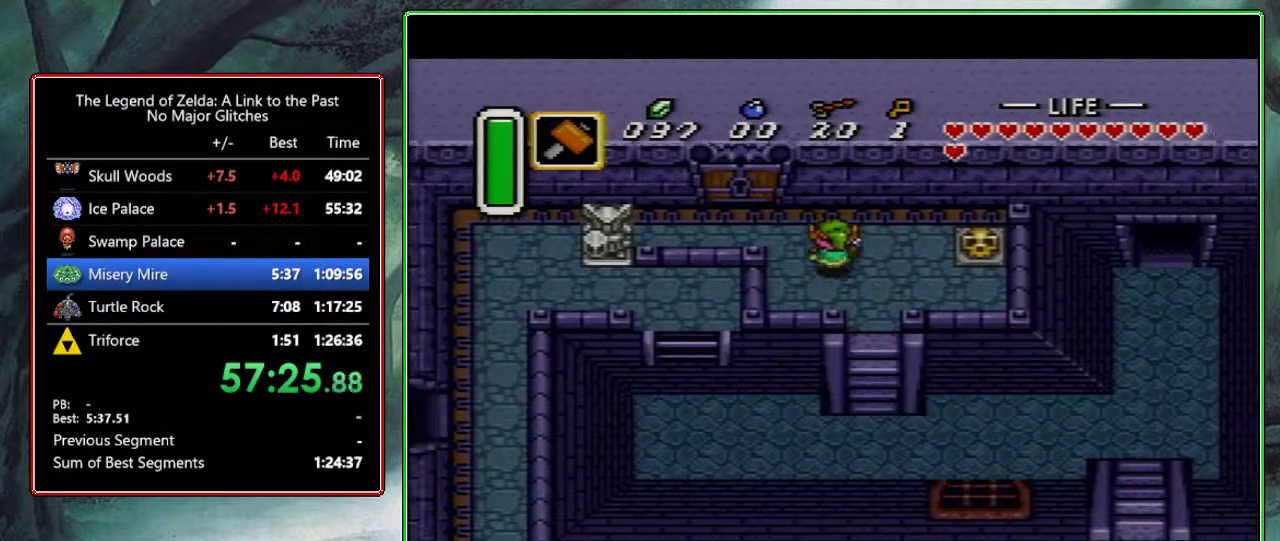
{"buttons": ["DPAD_UP"], "events": [[183, "DPAD_UP", "up"], [367, "DPAD_LEFT", "up"], [383, "DPAD_UP", "down"]]}
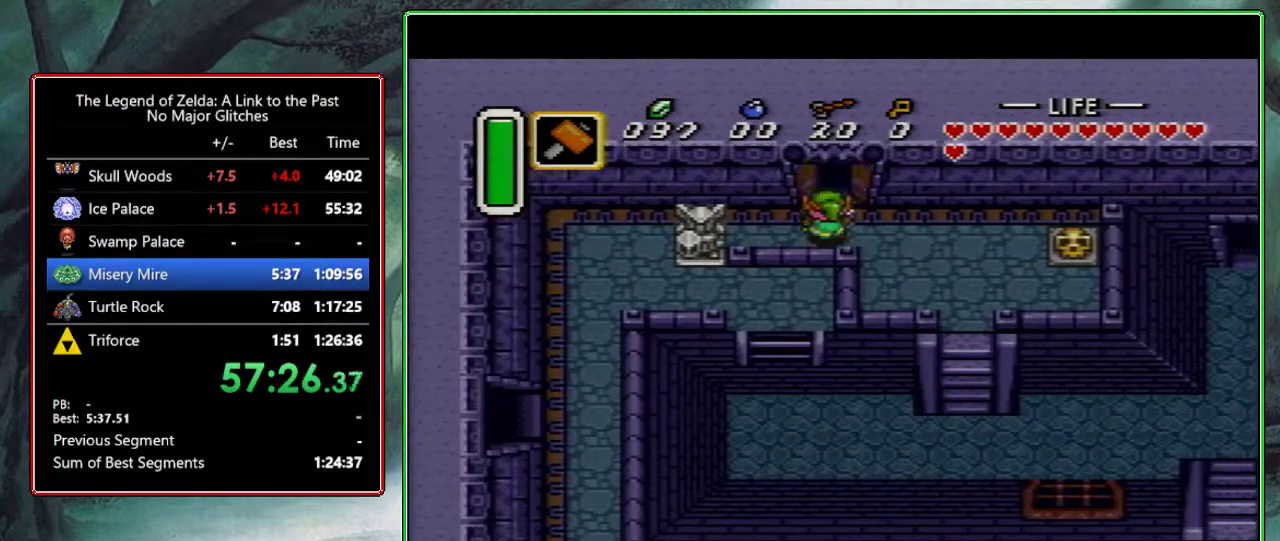
{"buttons": ["DPAD_UP"], "events": []}
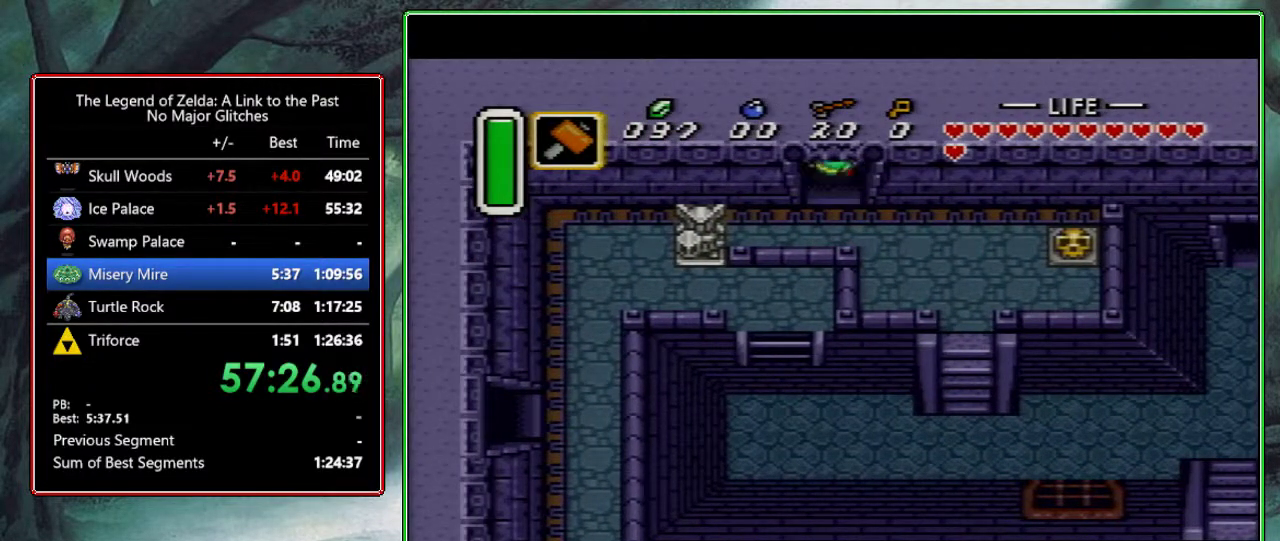
{"buttons": [], "events": [[300, "DPAD_UP", "up"]]}
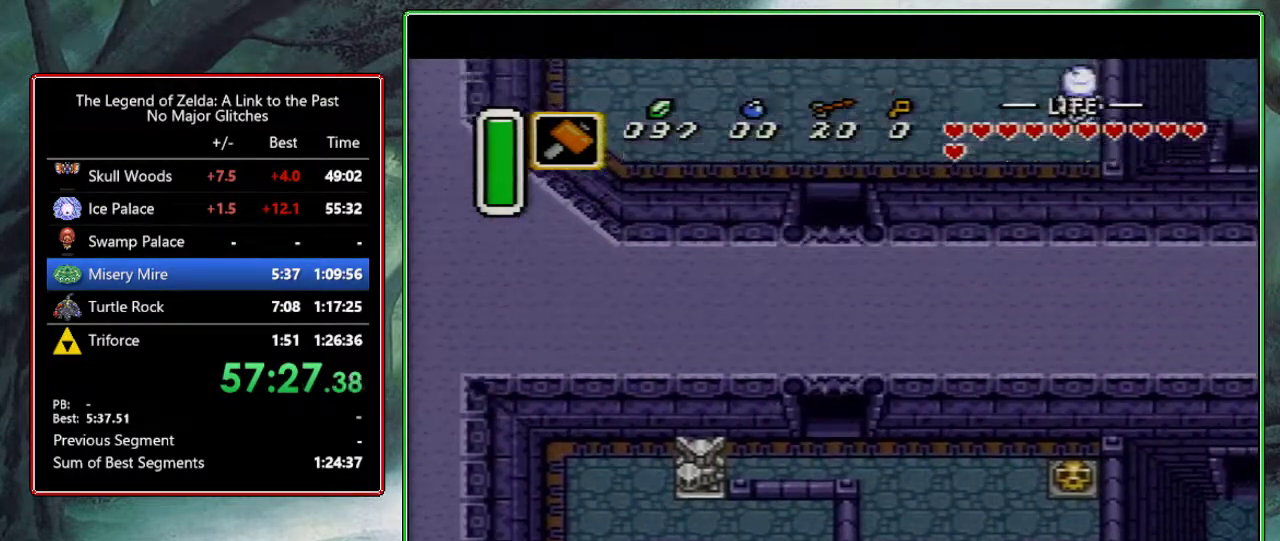
{"buttons": ["DPAD_UP", "DPAD_LEFT"], "events": [[317, "DPAD_LEFT", "down"], [367, "DPAD_LEFT", "up"], [433, "DPAD_UP", "down"], [450, "DPAD_LEFT", "down"]]}
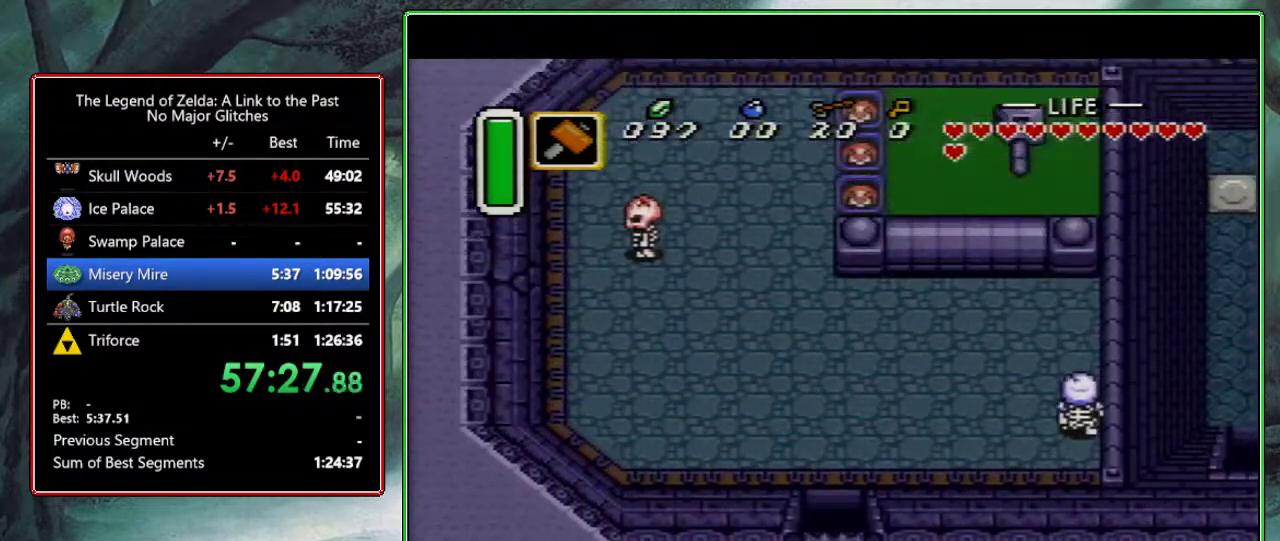
{"buttons": ["DPAD_LEFT"], "events": [[100, "DPAD_UP", "up"]]}
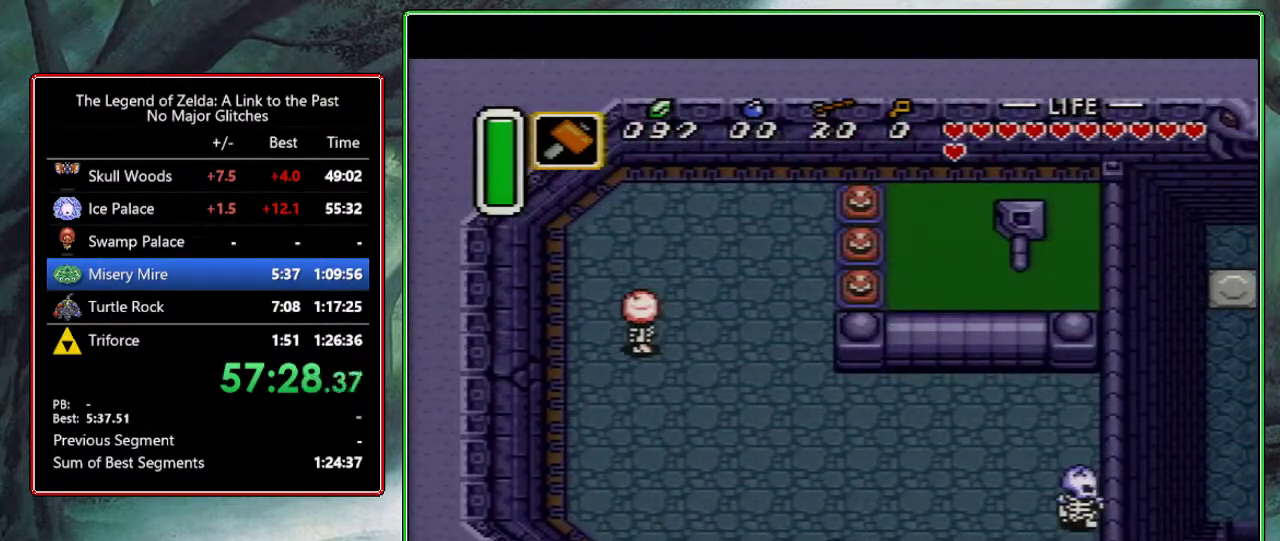
{"buttons": ["A"], "events": [[200, "A", "down"], [250, "DPAD_LEFT", "up"], [333, "DPAD_UP", "down"], [450, "DPAD_UP", "up"]]}
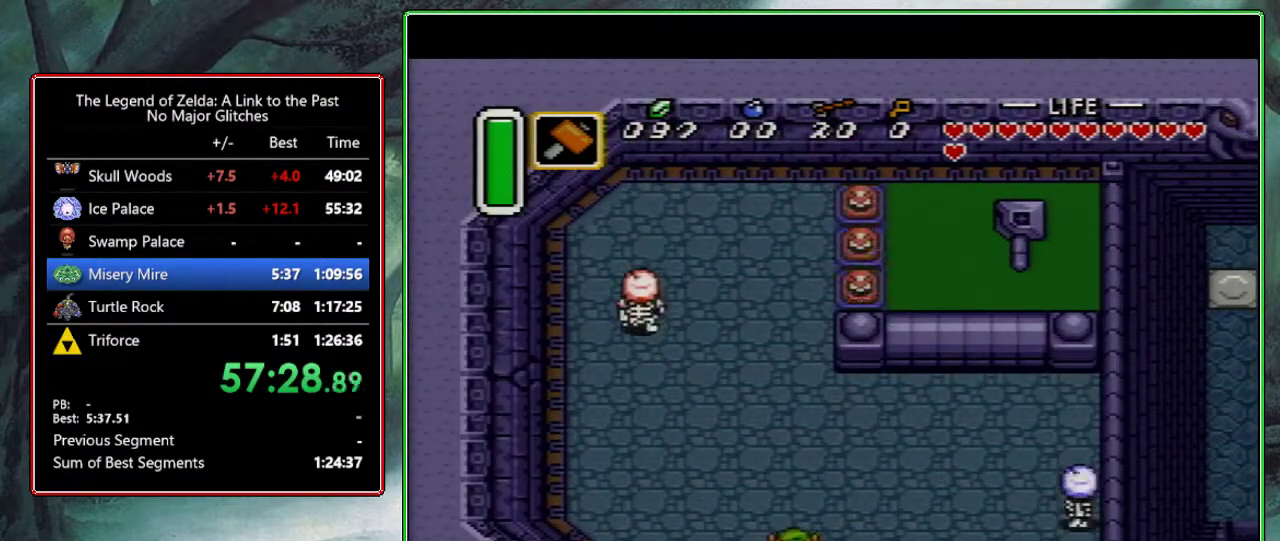
{"buttons": [], "events": [[450, "A", "up"]]}
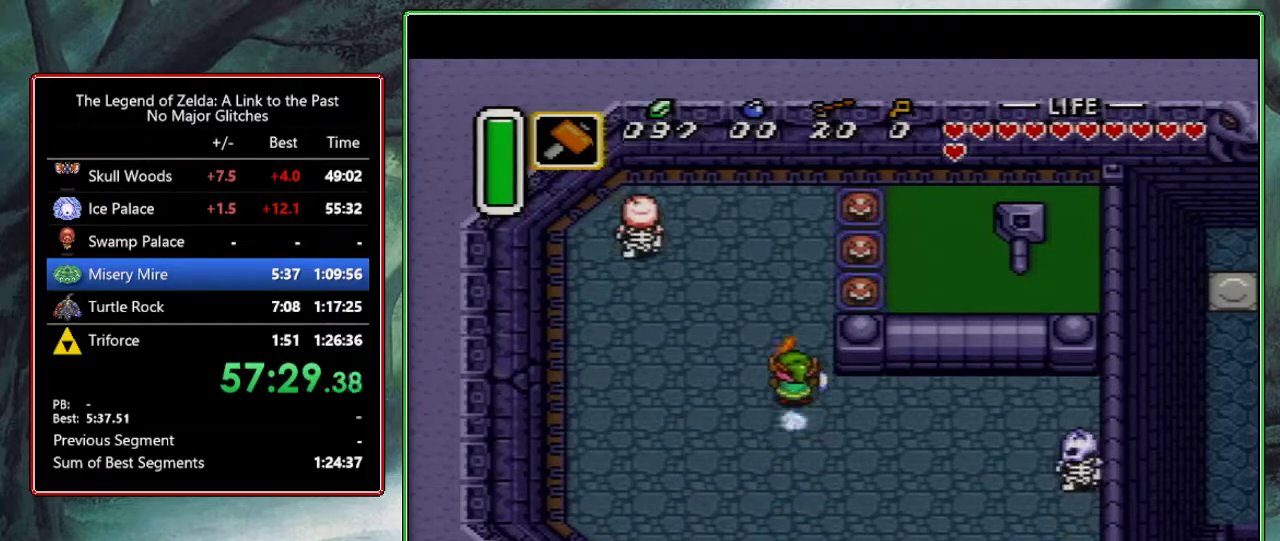
{"buttons": ["DPAD_RIGHT"], "events": [[117, "DPAD_RIGHT", "down"], [200, "Y", "down"], [350, "Y", "up"]]}
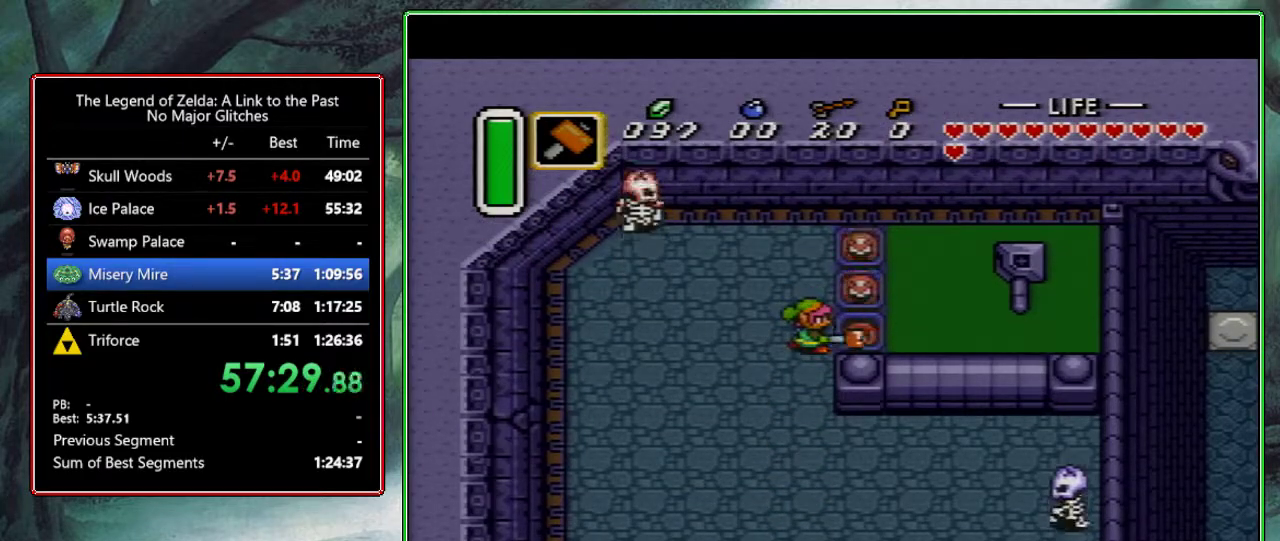
{"buttons": ["DPAD_RIGHT"], "events": []}
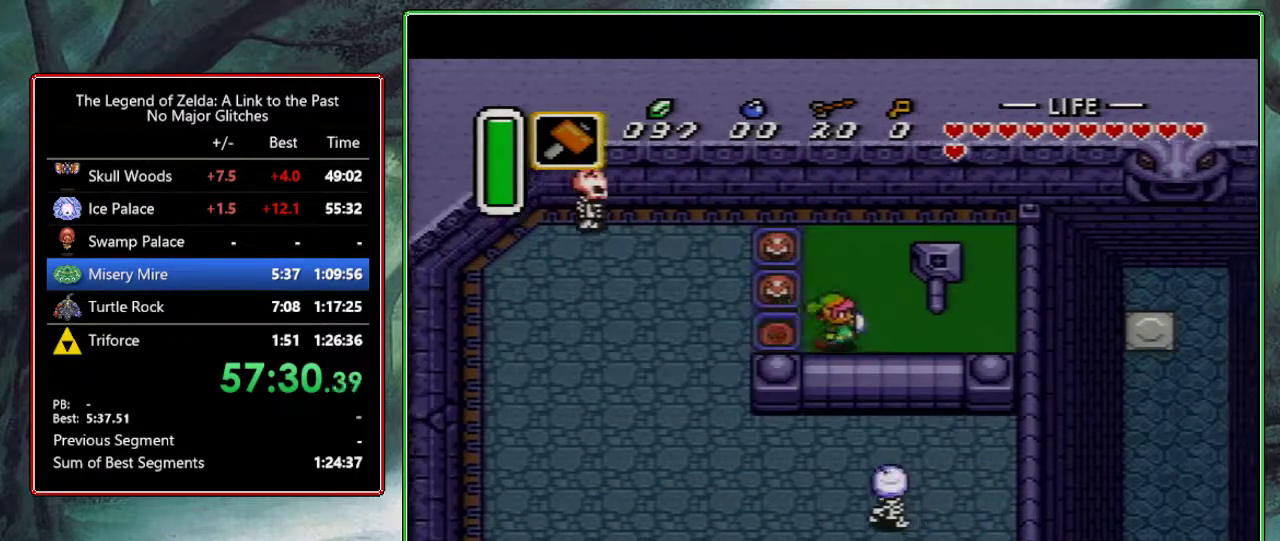
{"buttons": ["DPAD_UP"], "events": [[400, "DPAD_UP", "down"], [467, "DPAD_RIGHT", "up"]]}
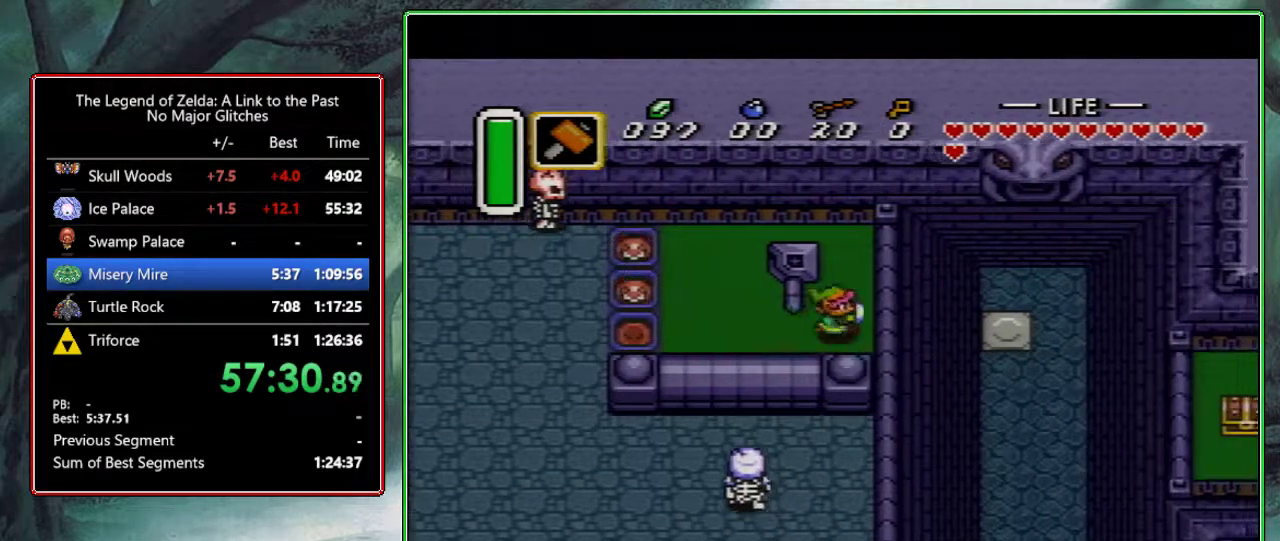
{"buttons": ["DPAD_LEFT"], "events": [[50, "DPAD_LEFT", "down"], [50, "DPAD_UP", "up"]]}
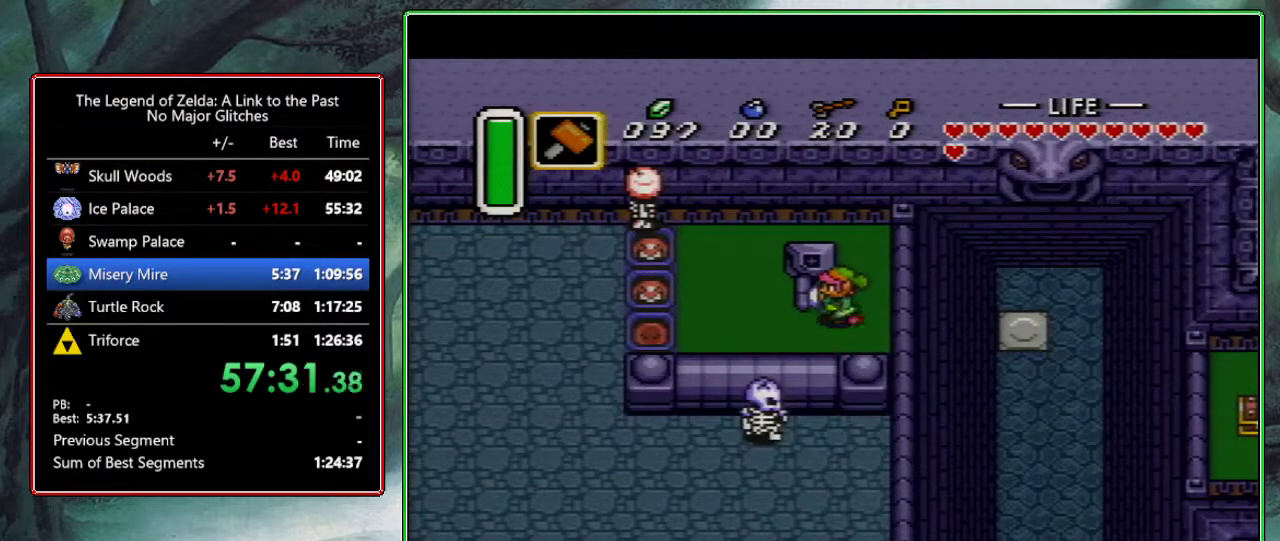
{"buttons": ["DPAD_LEFT"], "events": []}
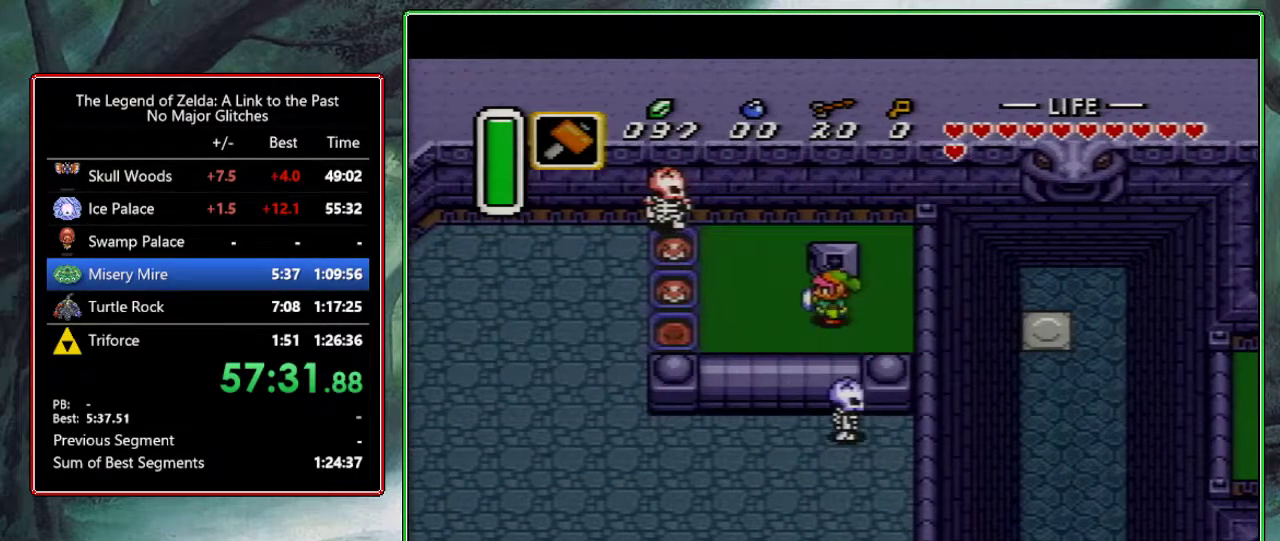
{"buttons": ["DPAD_DOWN"], "events": [[400, "DPAD_DOWN", "down"], [450, "DPAD_LEFT", "up"]]}
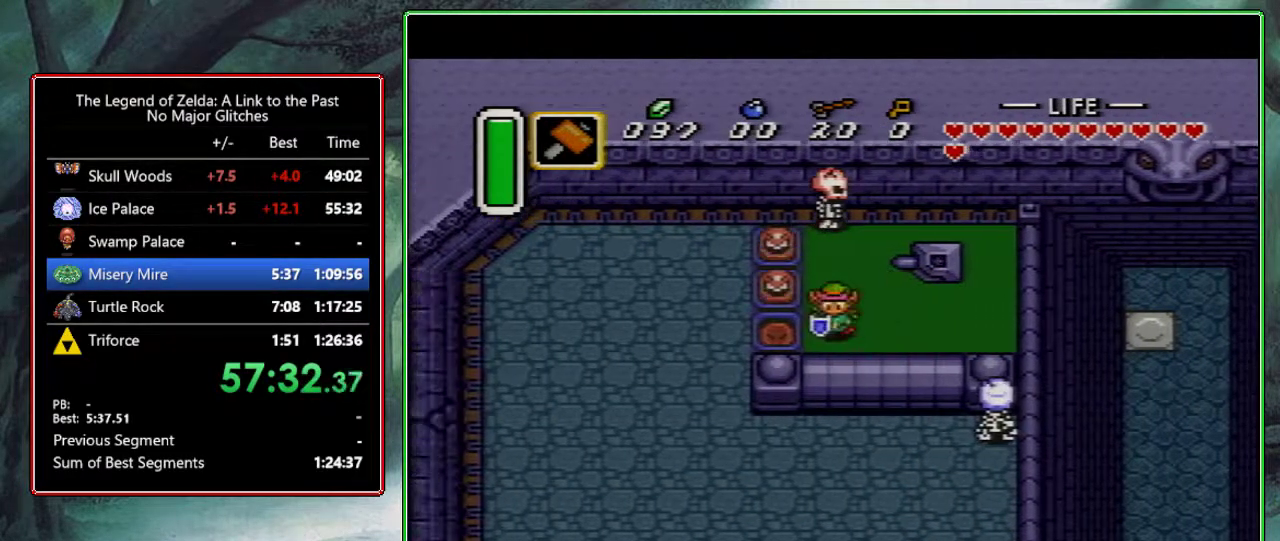
{"buttons": ["DPAD_LEFT"], "events": [[83, "A", "down"], [267, "DPAD_DOWN", "up"], [367, "A", "up"], [483, "DPAD_LEFT", "down"]]}
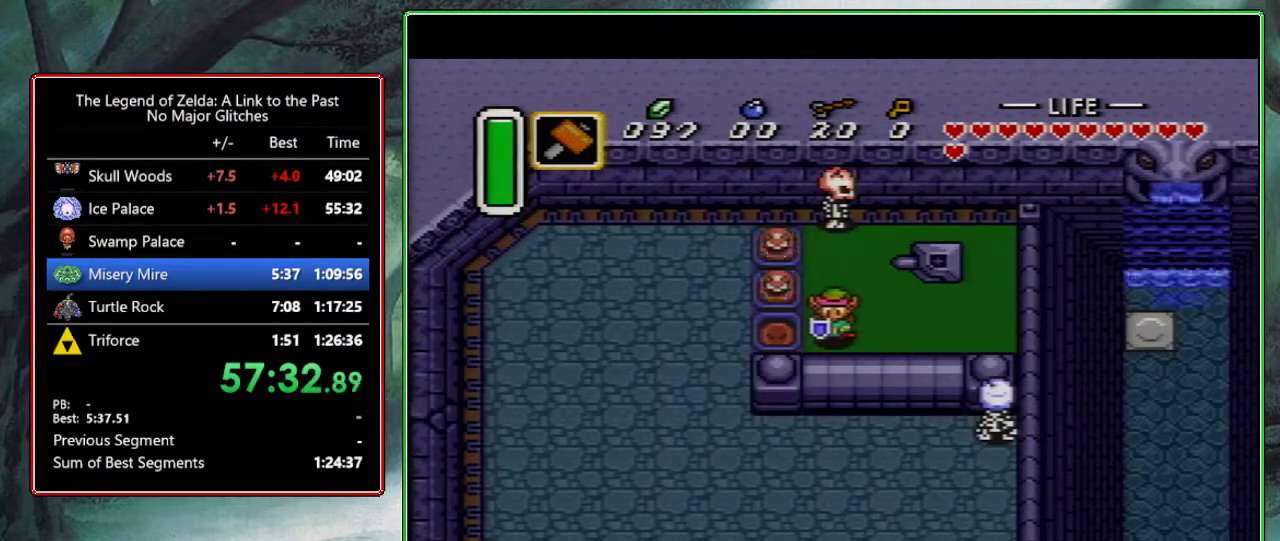
{"buttons": [], "events": [[200, "DPAD_LEFT", "up"]]}
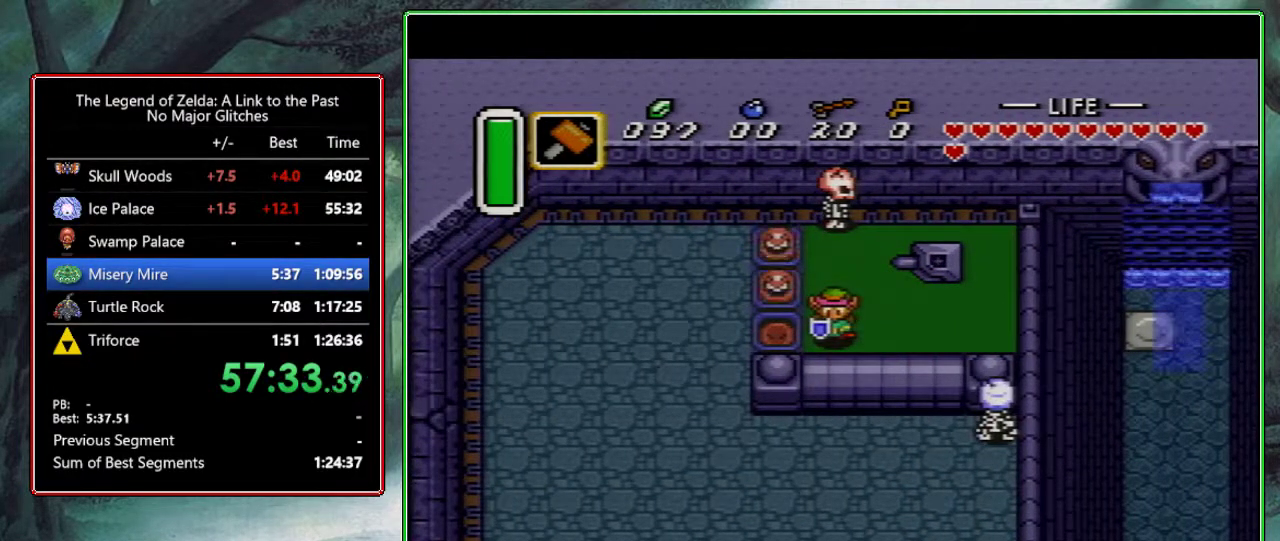
{"buttons": ["DPAD_LEFT"], "events": [[350, "DPAD_LEFT", "down"]]}
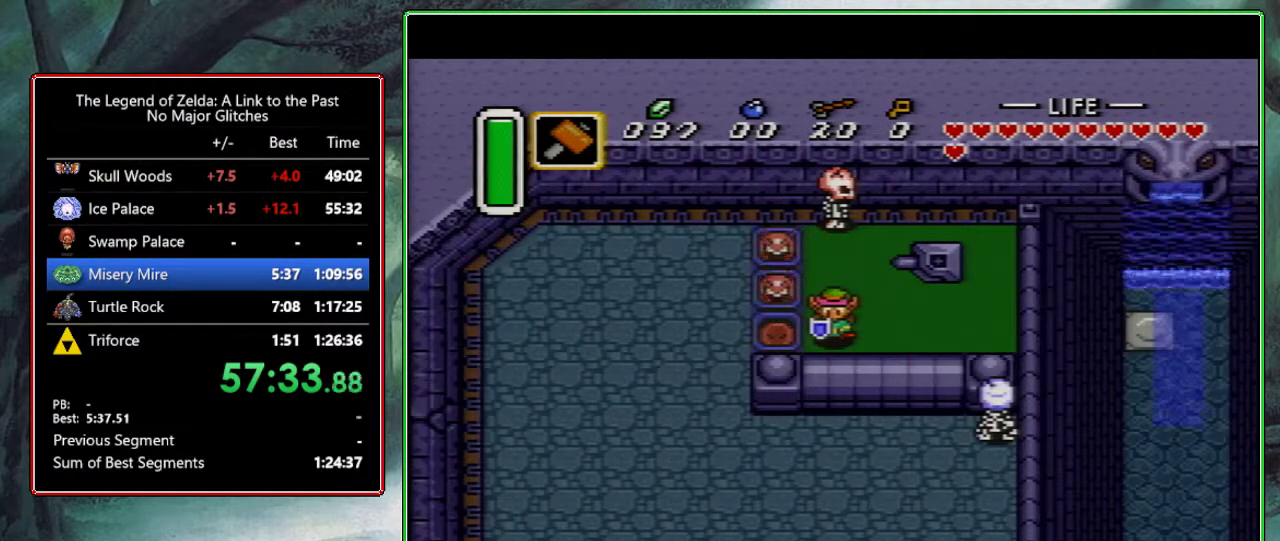
{"buttons": ["DPAD_LEFT"], "events": []}
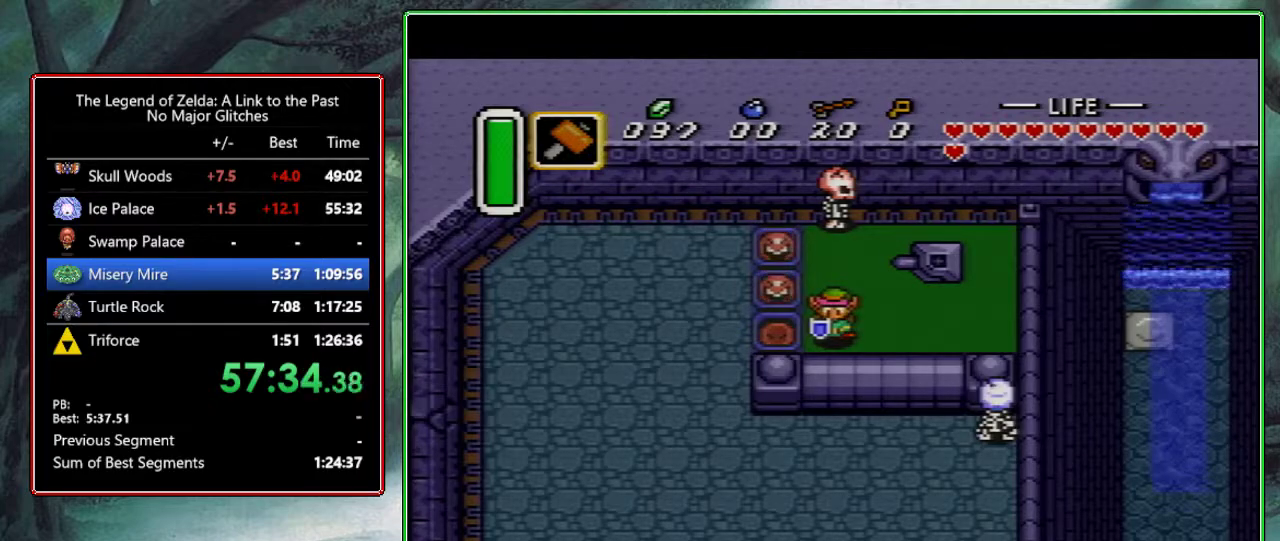
{"buttons": ["DPAD_LEFT"], "events": []}
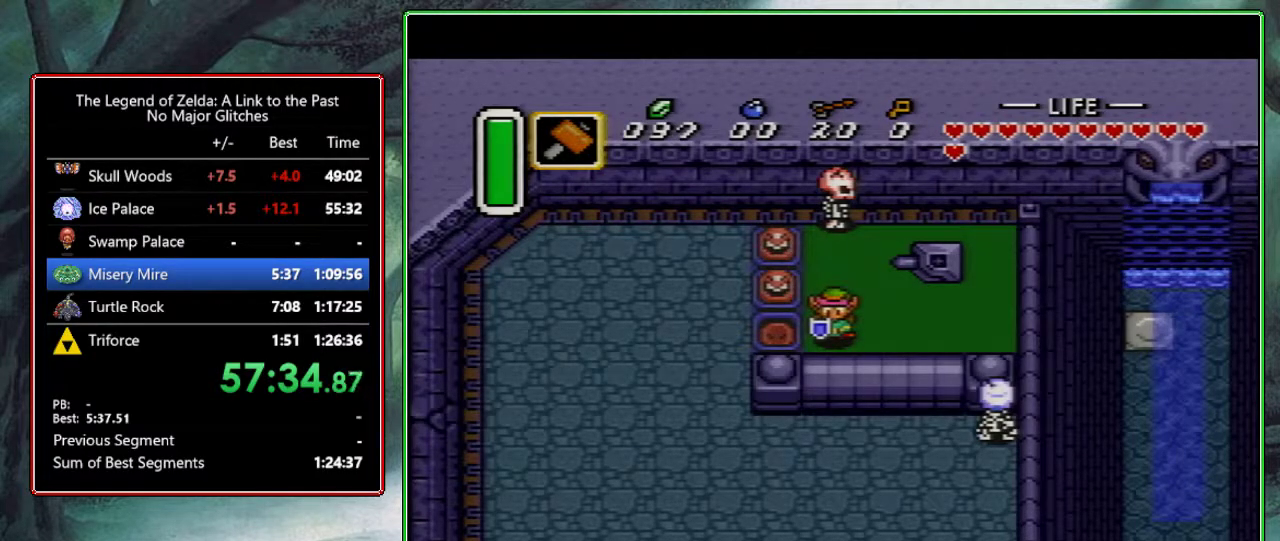
{"buttons": ["DPAD_LEFT"], "events": []}
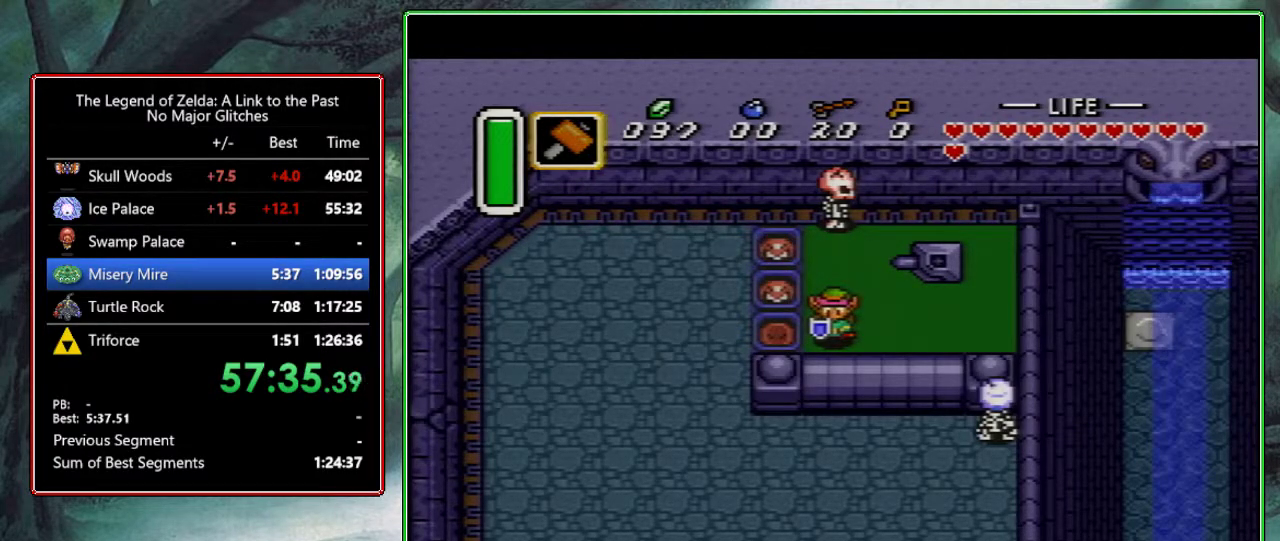
{"buttons": ["DPAD_LEFT"], "events": []}
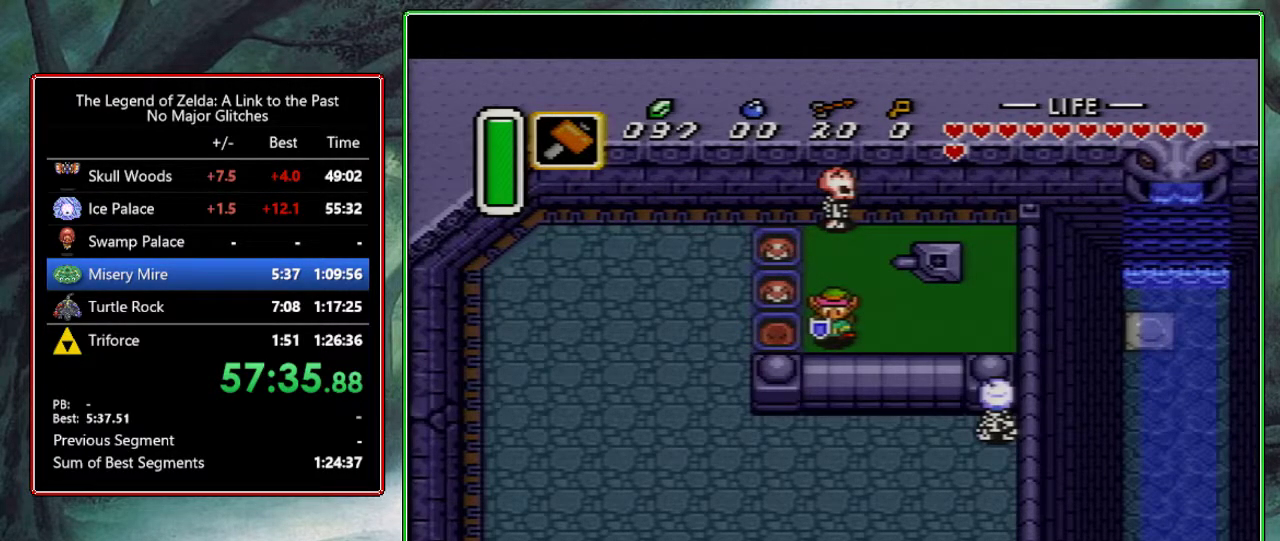
{"buttons": ["DPAD_LEFT"], "events": []}
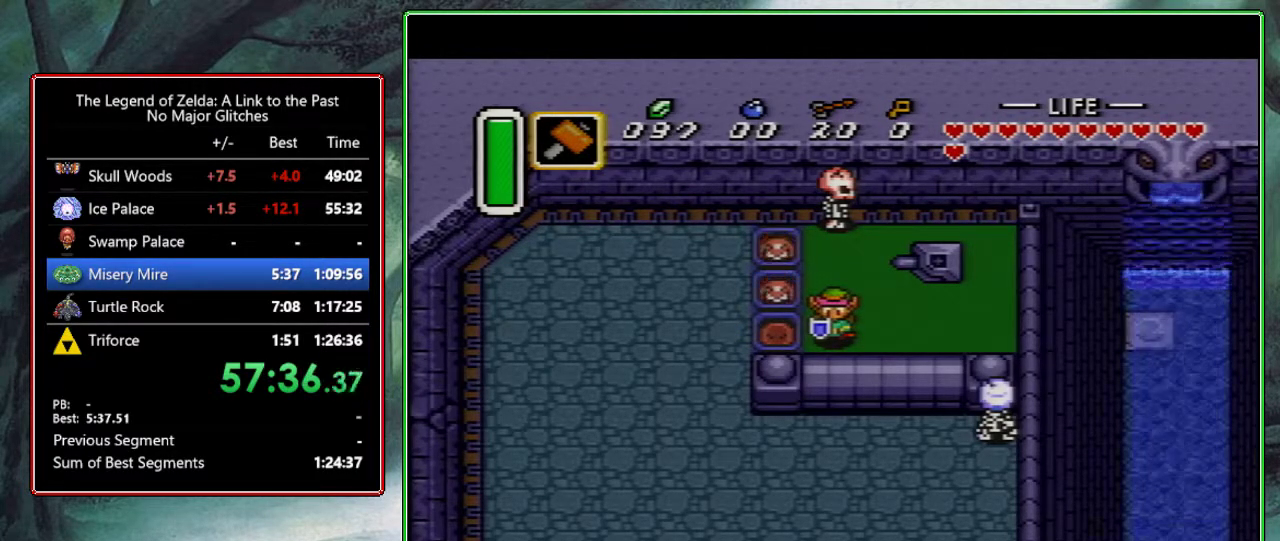
{"buttons": ["DPAD_LEFT"], "events": []}
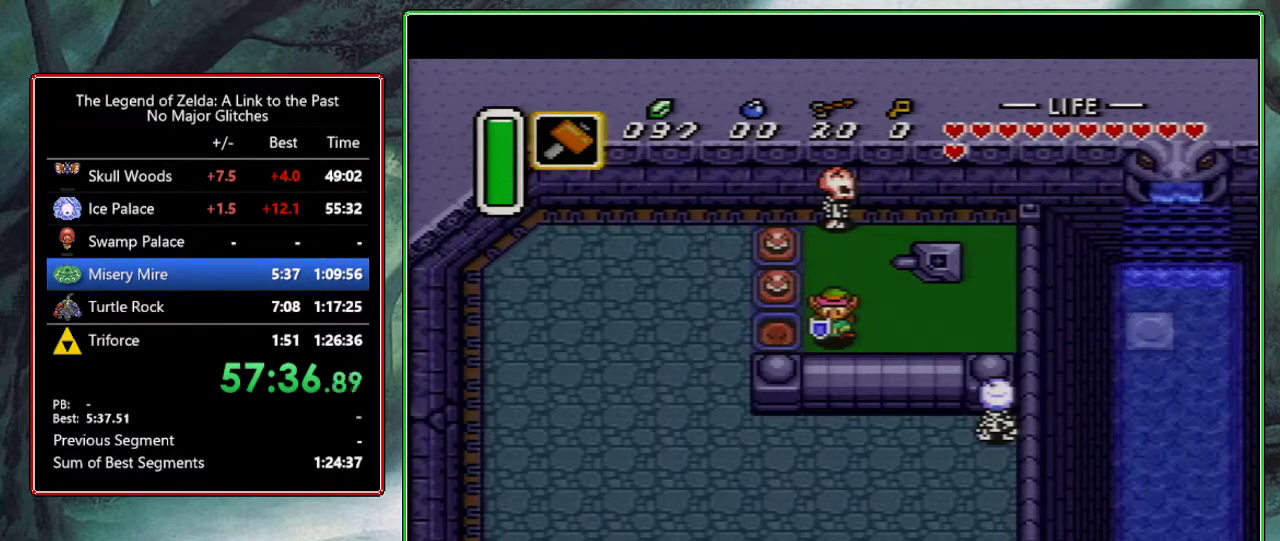
{"buttons": ["DPAD_LEFT"], "events": []}
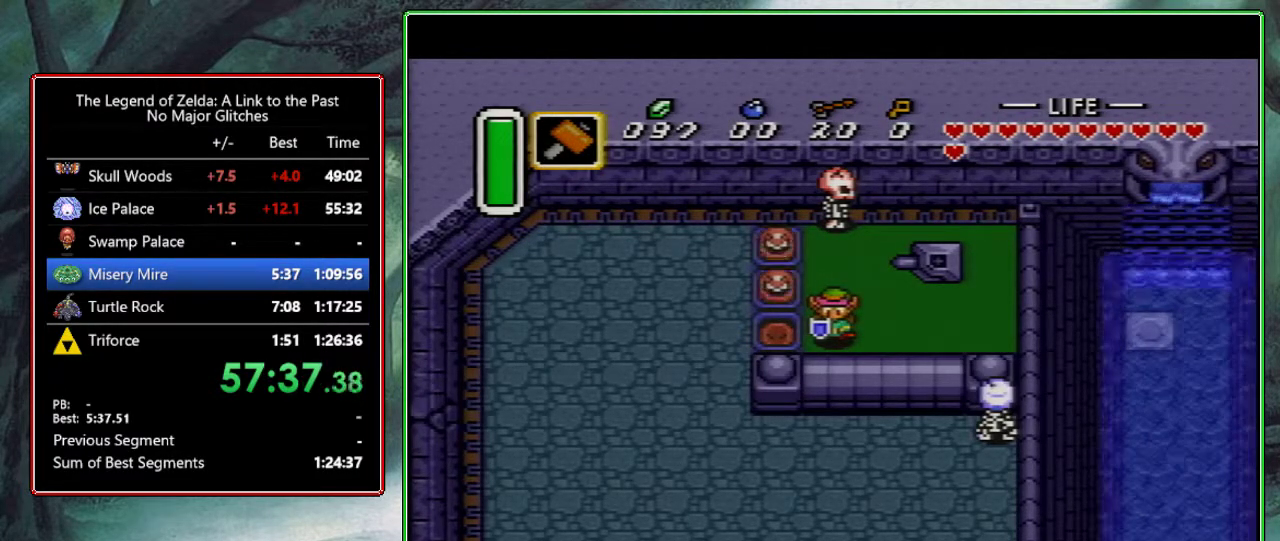
{"buttons": ["DPAD_LEFT"], "events": []}
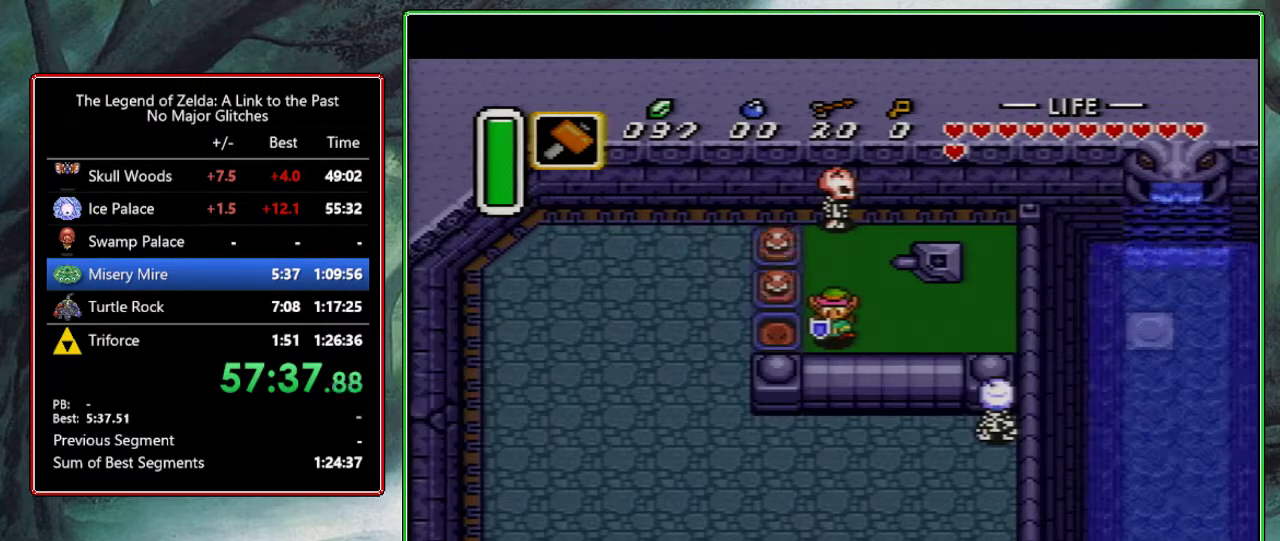
{"buttons": ["DPAD_LEFT"], "events": []}
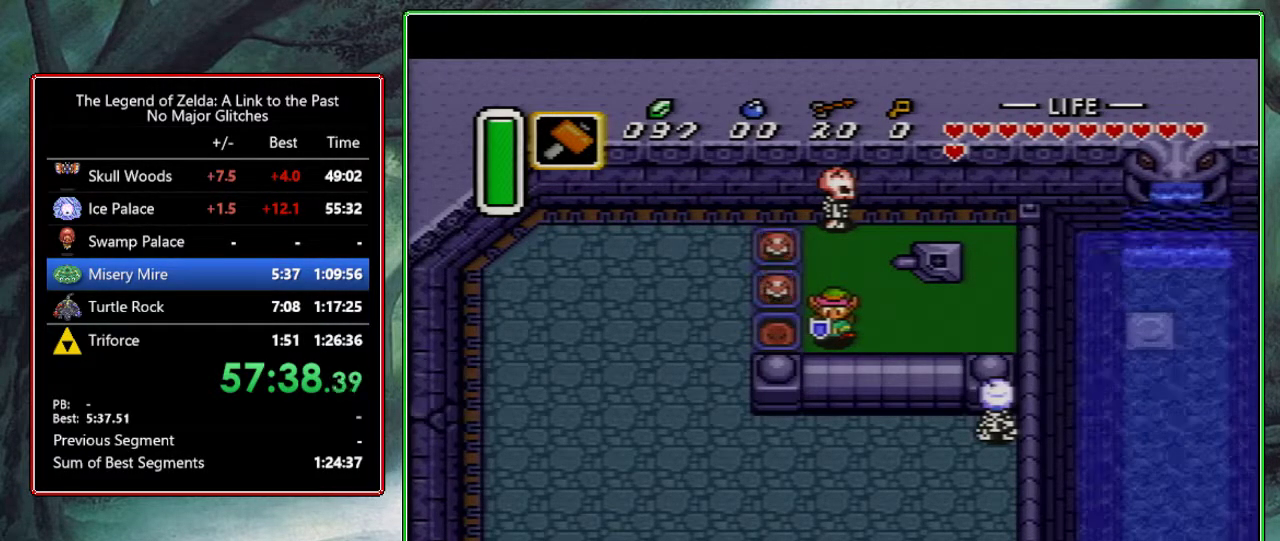
{"buttons": ["DPAD_LEFT"], "events": []}
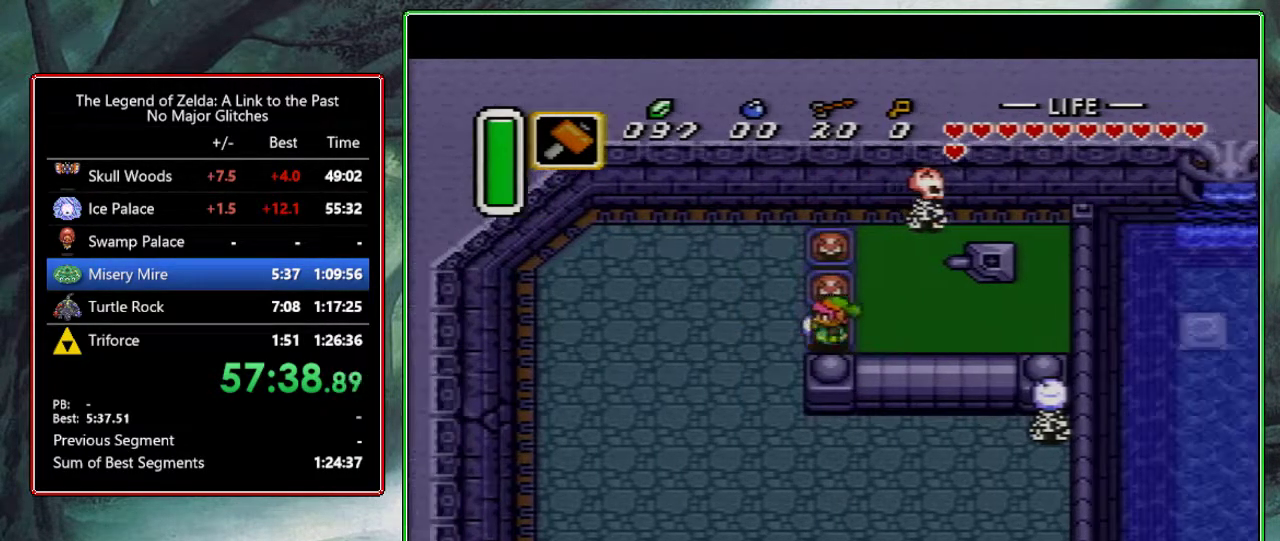
{"buttons": ["A"], "events": [[100, "A", "down"], [150, "DPAD_LEFT", "up"], [283, "DPAD_DOWN", "down"], [400, "DPAD_DOWN", "up"]]}
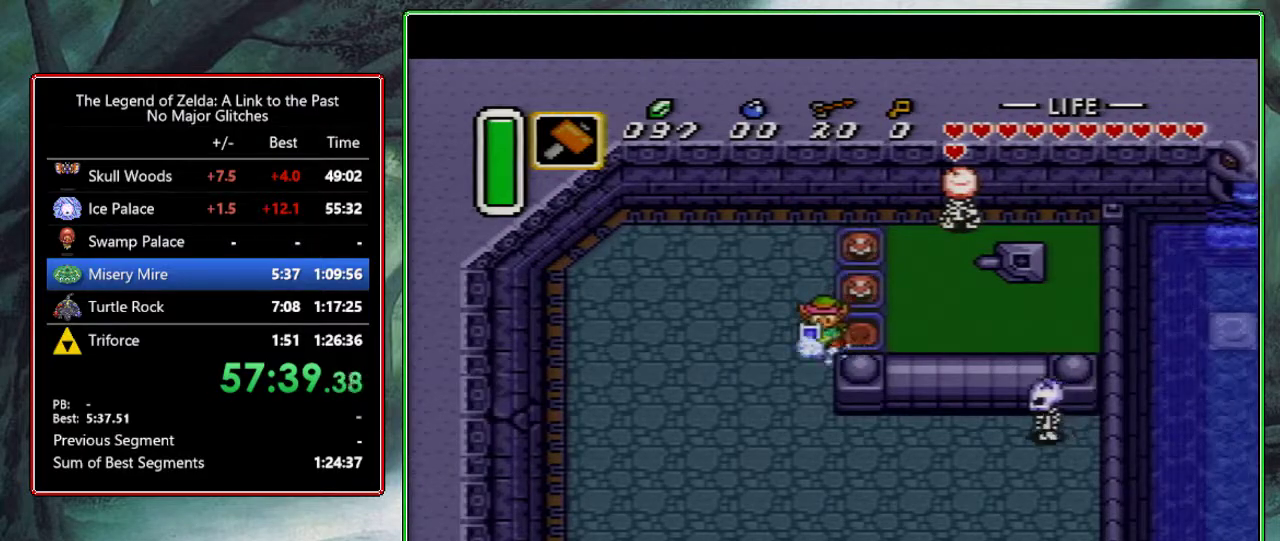
{"buttons": ["A"], "events": []}